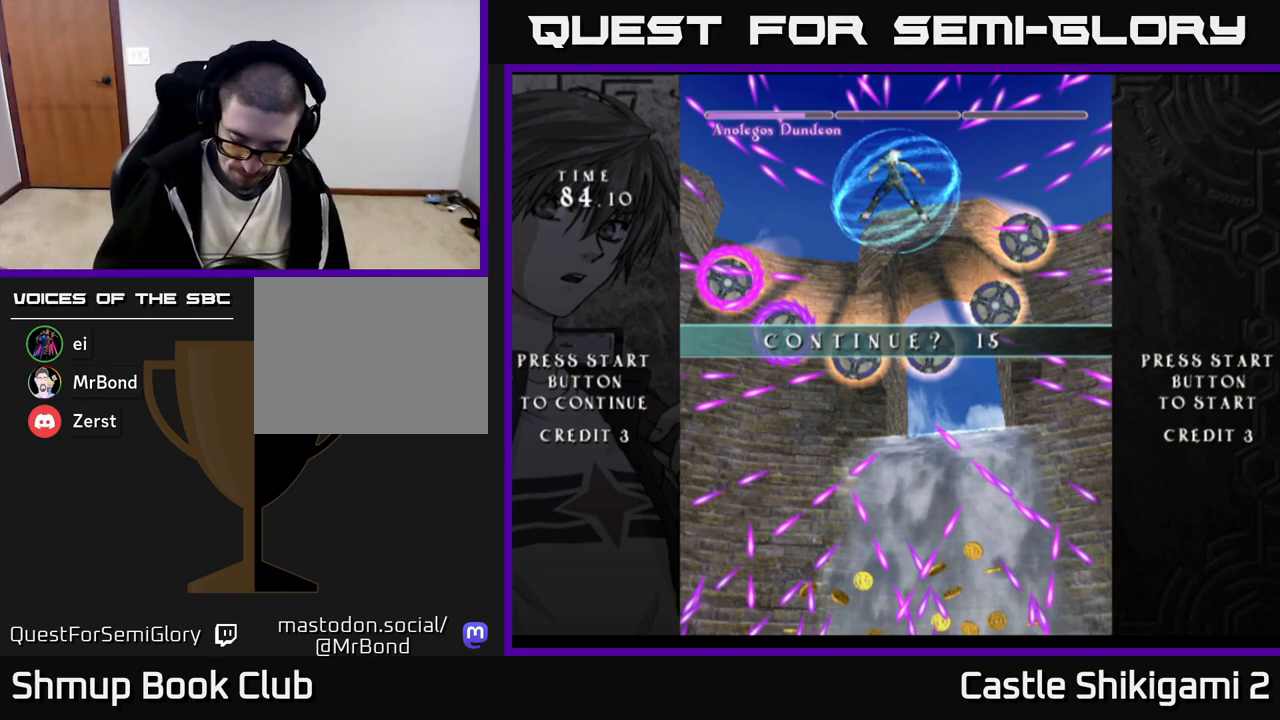
Gameplay with a controller (Xbox layout); each line is a JSON object with the inputs held at the frame after it. "events" lists button and stick changes between this image and that frame as [ms after this image, input, new state], when the widget could be followed in between. Not read: left_stick.
{"buttons": ["A"], "right_stick": "center", "events": [[167, "A", "down"], [183, "A", "up"], [250, "X", "down"], [333, "A", "down"], [333, "X", "up"], [383, "A", "up"], [417, "X", "down"], [450, "X", "up"], [467, "A", "down"]]}
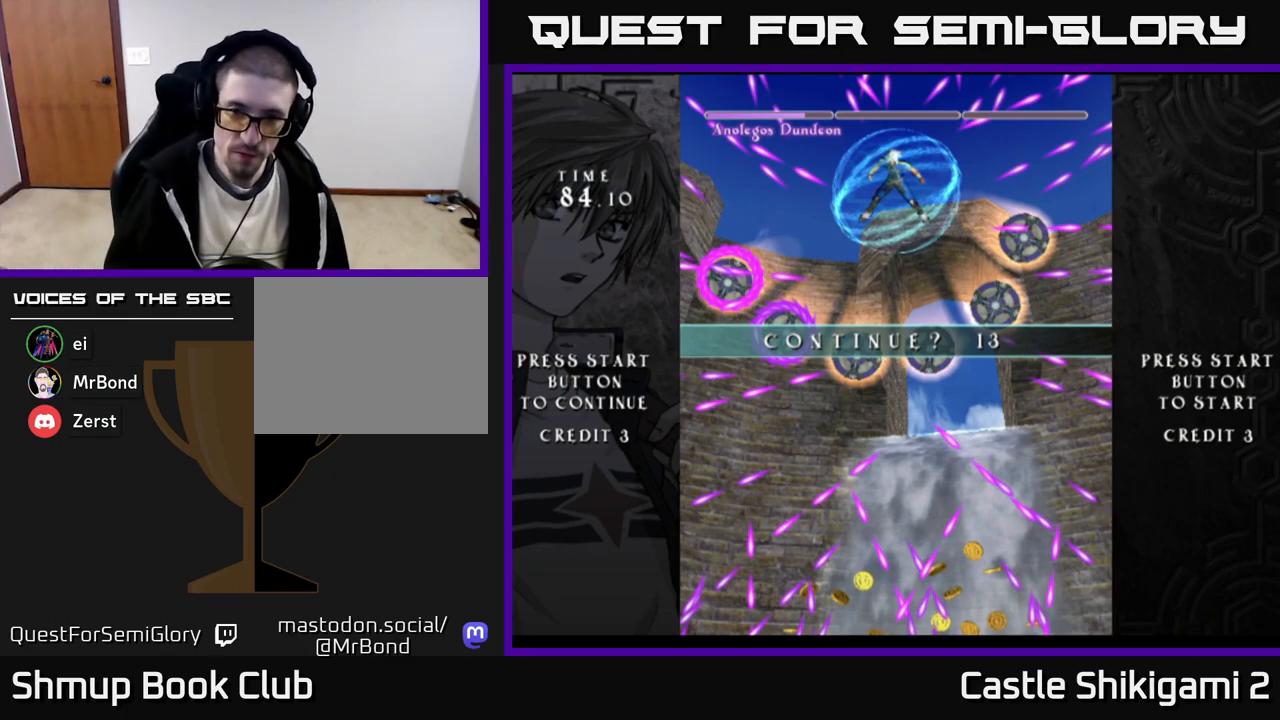
{"buttons": ["X"], "right_stick": "center", "events": [[33, "A", "up"], [50, "X", "down"], [117, "A", "down"], [117, "X", "up"], [183, "A", "up"], [200, "X", "down"], [250, "X", "up"], [267, "A", "down"], [333, "A", "up"], [333, "X", "down"], [383, "X", "up"], [417, "A", "down"], [467, "A", "up"], [483, "X", "down"]]}
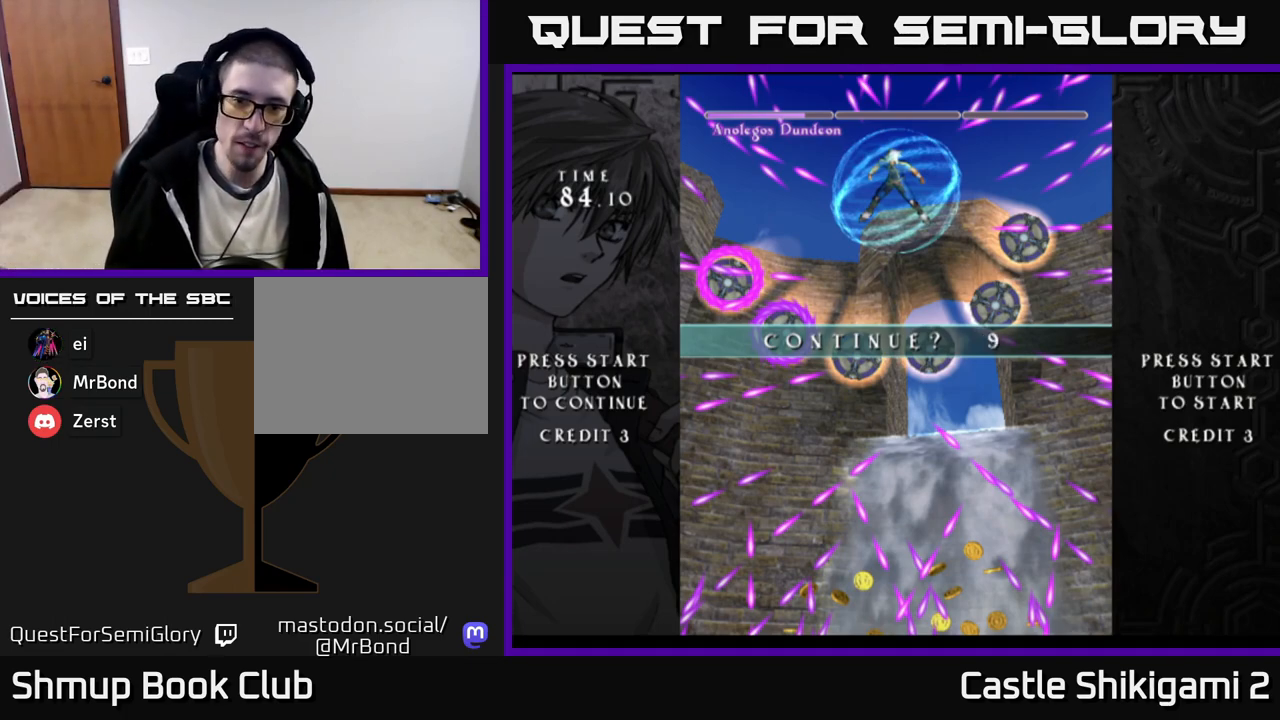
{"buttons": ["A"], "right_stick": "center", "events": [[33, "X", "up"], [67, "A", "down"], [117, "A", "up"], [133, "X", "down"], [167, "X", "up"], [200, "A", "down"], [267, "A", "up"], [283, "X", "down"], [317, "X", "up"], [350, "A", "down"], [417, "A", "up"], [433, "X", "down"], [467, "X", "up"], [500, "A", "down"]]}
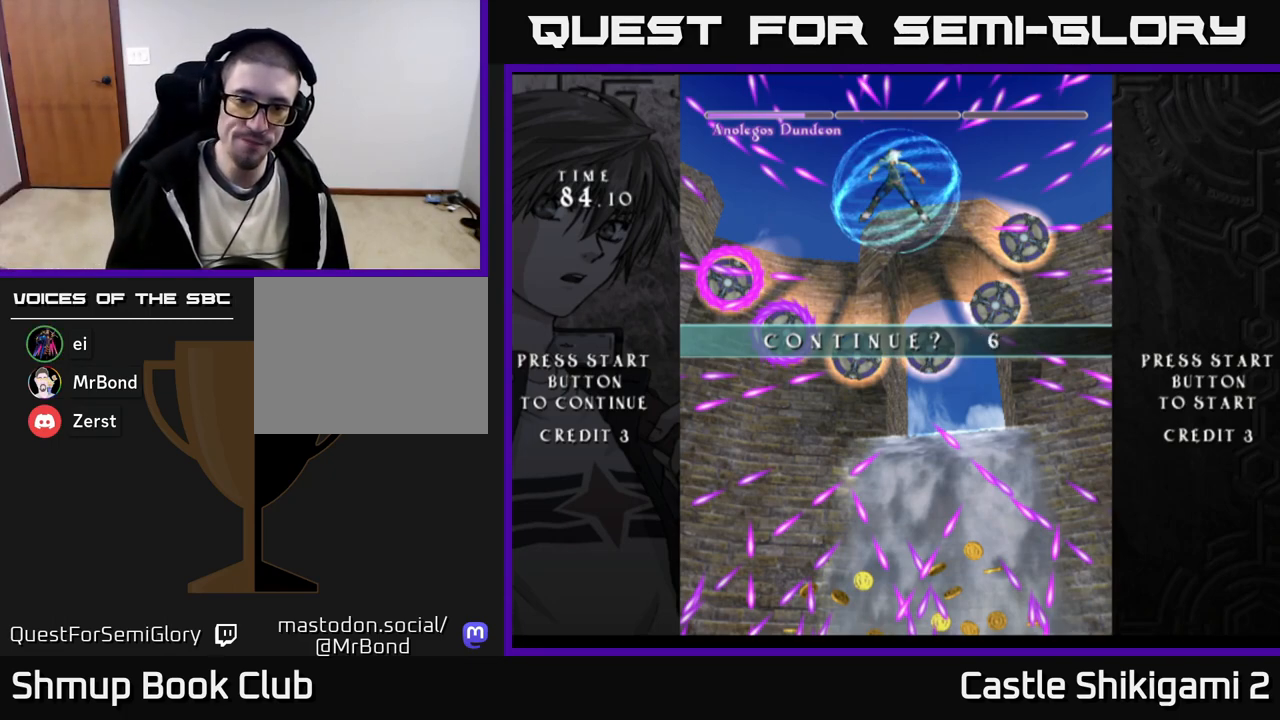
{"buttons": ["A"], "right_stick": "center", "events": [[67, "A", "up"], [83, "X", "down"], [117, "X", "up"], [167, "A", "down"], [217, "A", "up"], [217, "X", "down"], [267, "X", "up"], [300, "A", "down"], [367, "A", "up"], [383, "X", "down"], [433, "X", "up"], [450, "A", "down"]]}
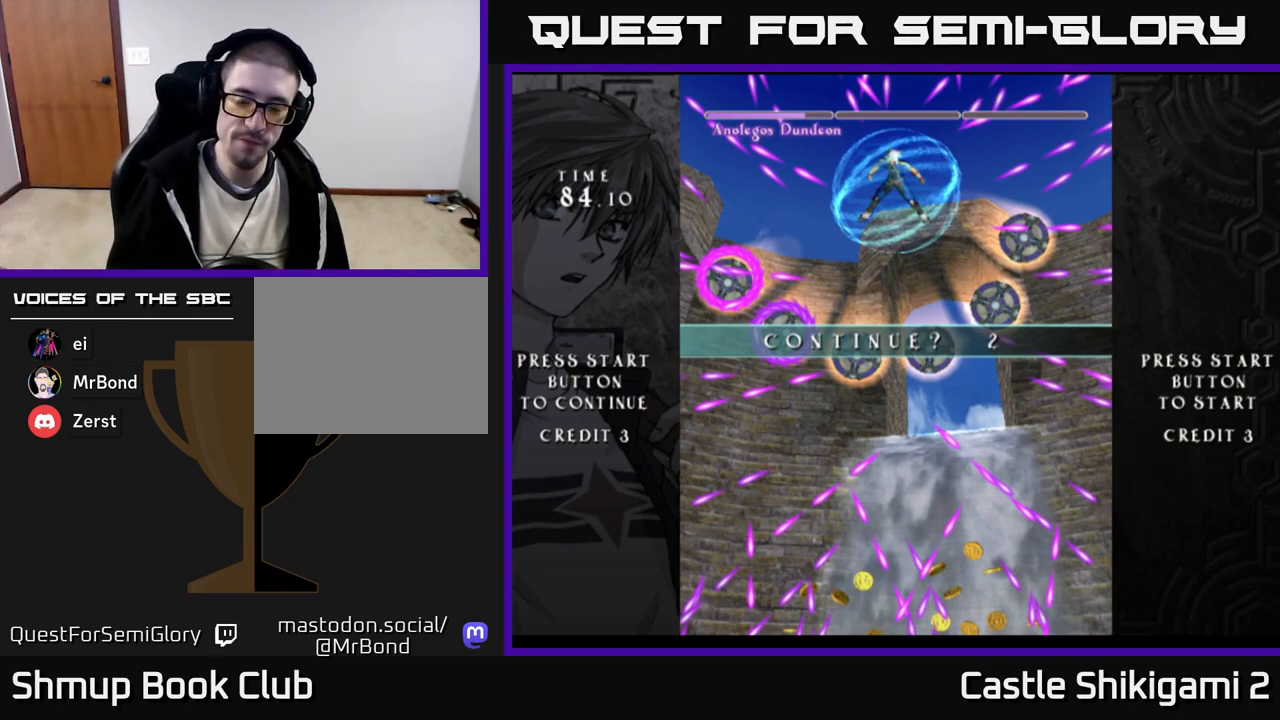
{"buttons": ["X"], "right_stick": "center", "events": [[17, "A", "up"], [17, "X", "down"], [67, "X", "up"], [100, "A", "down"], [167, "A", "up"], [167, "X", "down"], [217, "X", "up"], [233, "A", "down"], [300, "A", "up"], [317, "X", "down"], [383, "A", "down"], [383, "X", "up"], [450, "A", "up"], [450, "X", "down"]]}
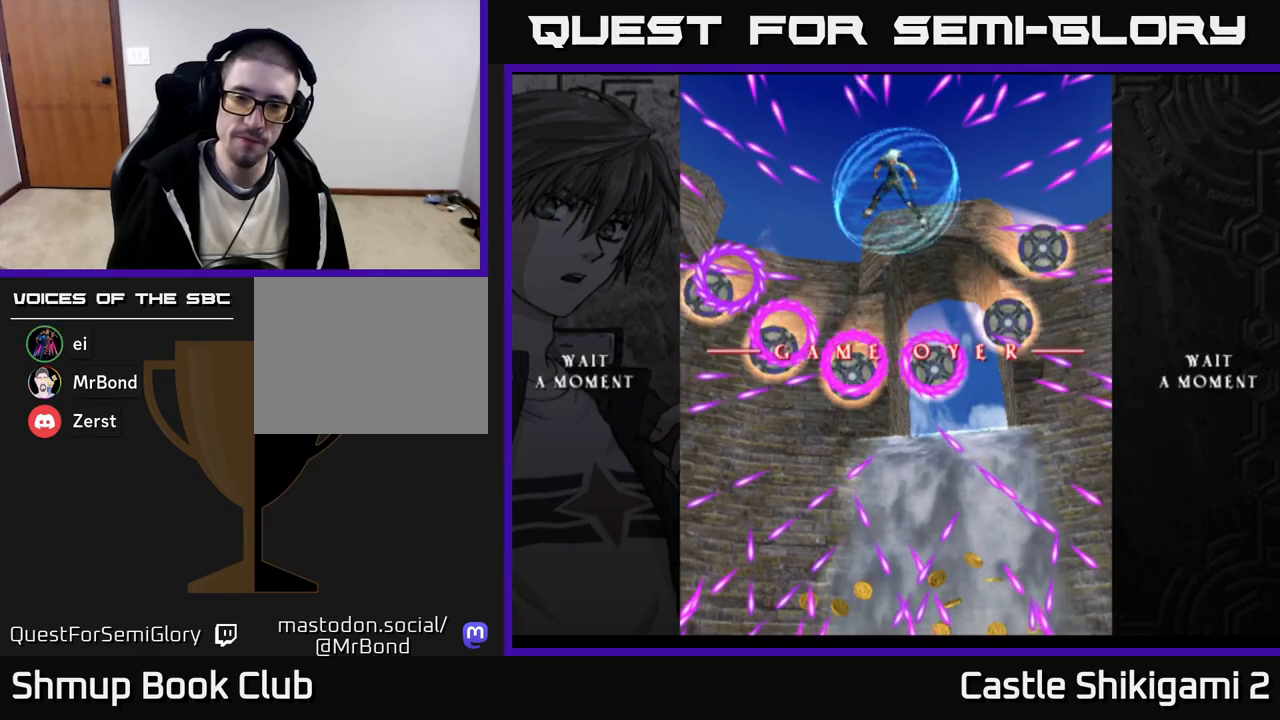
{"buttons": [], "right_stick": "center", "events": [[17, "A", "down"], [17, "X", "up"], [83, "X", "down"], [100, "A", "up"], [150, "X", "up"]]}
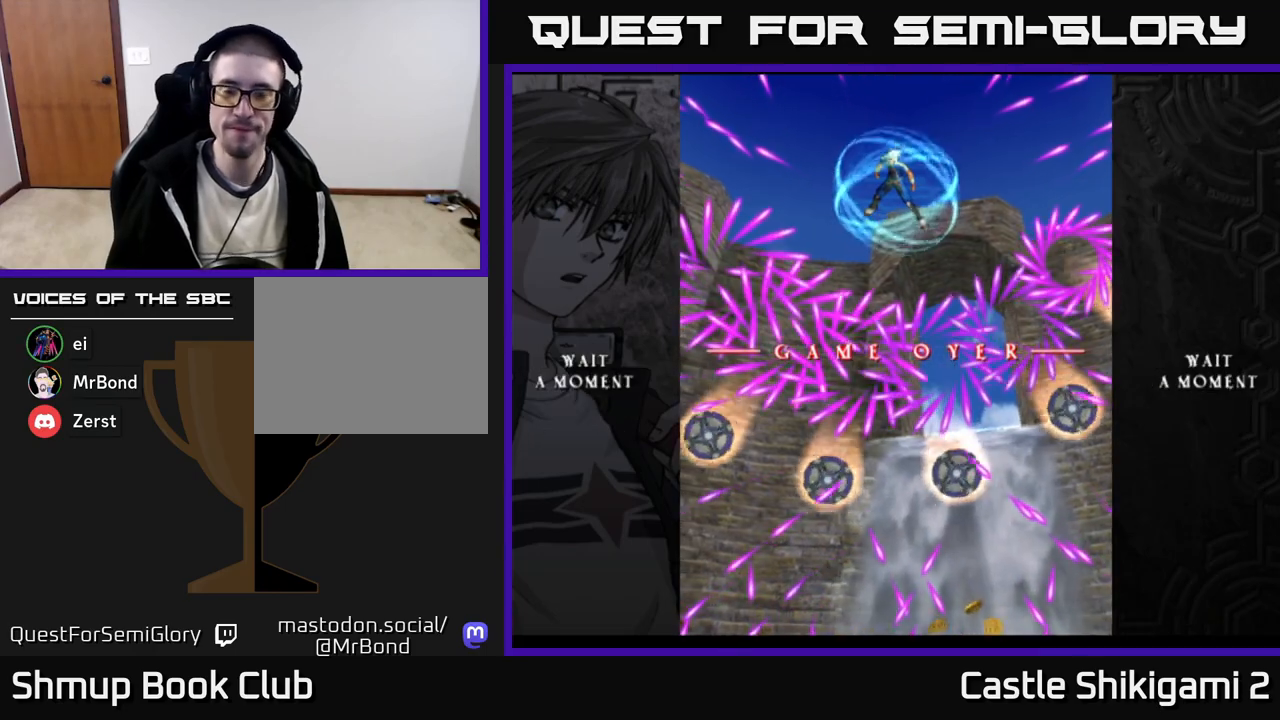
{"buttons": [], "right_stick": "center", "events": []}
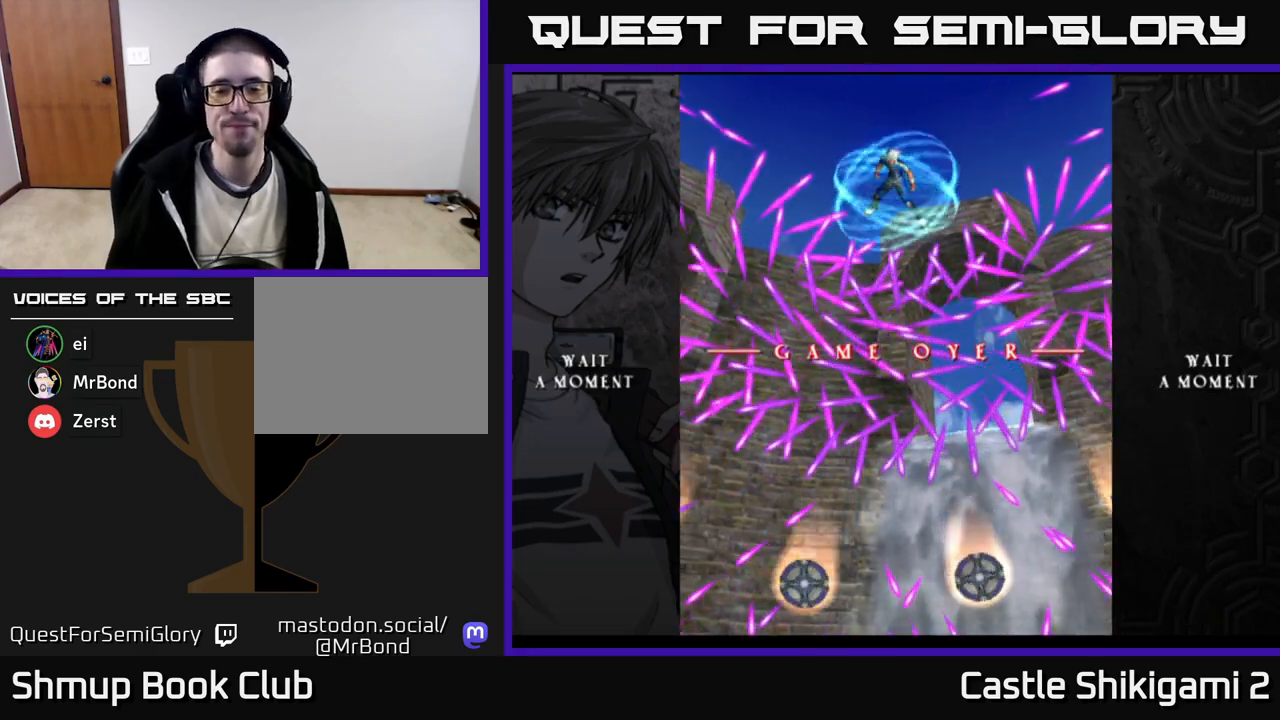
{"buttons": [], "right_stick": "center", "events": []}
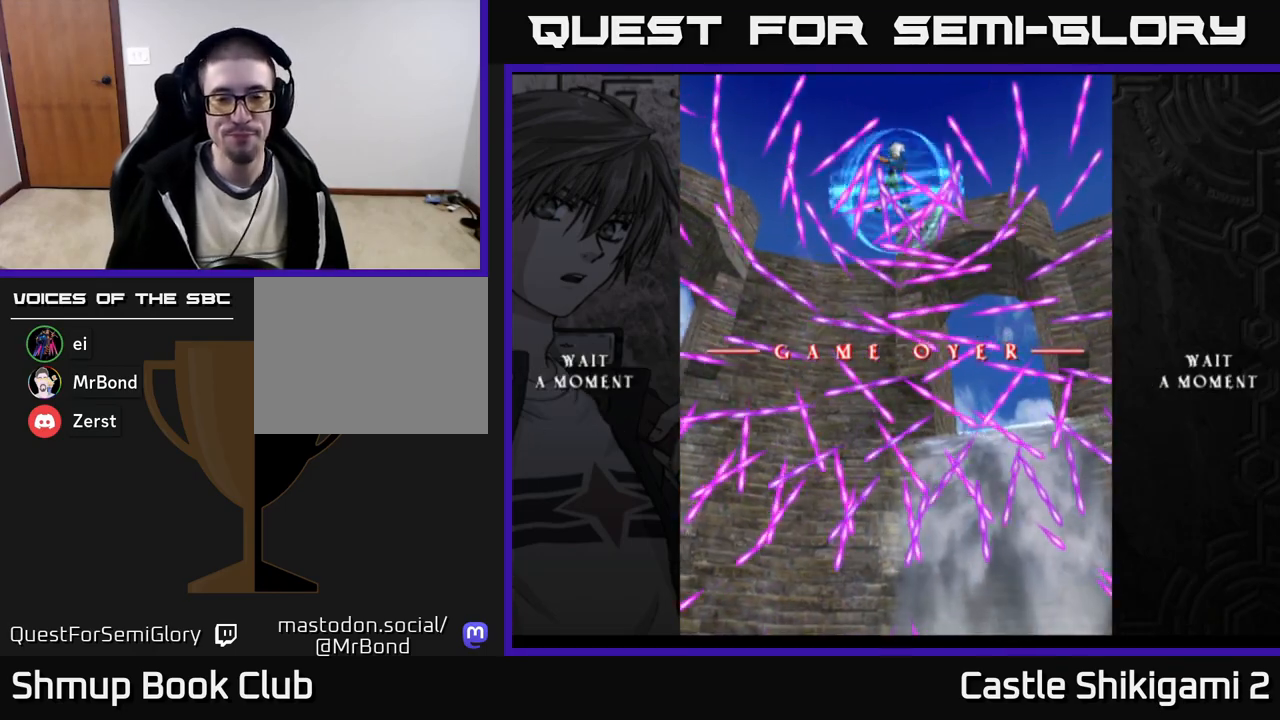
{"buttons": [], "right_stick": "center", "events": []}
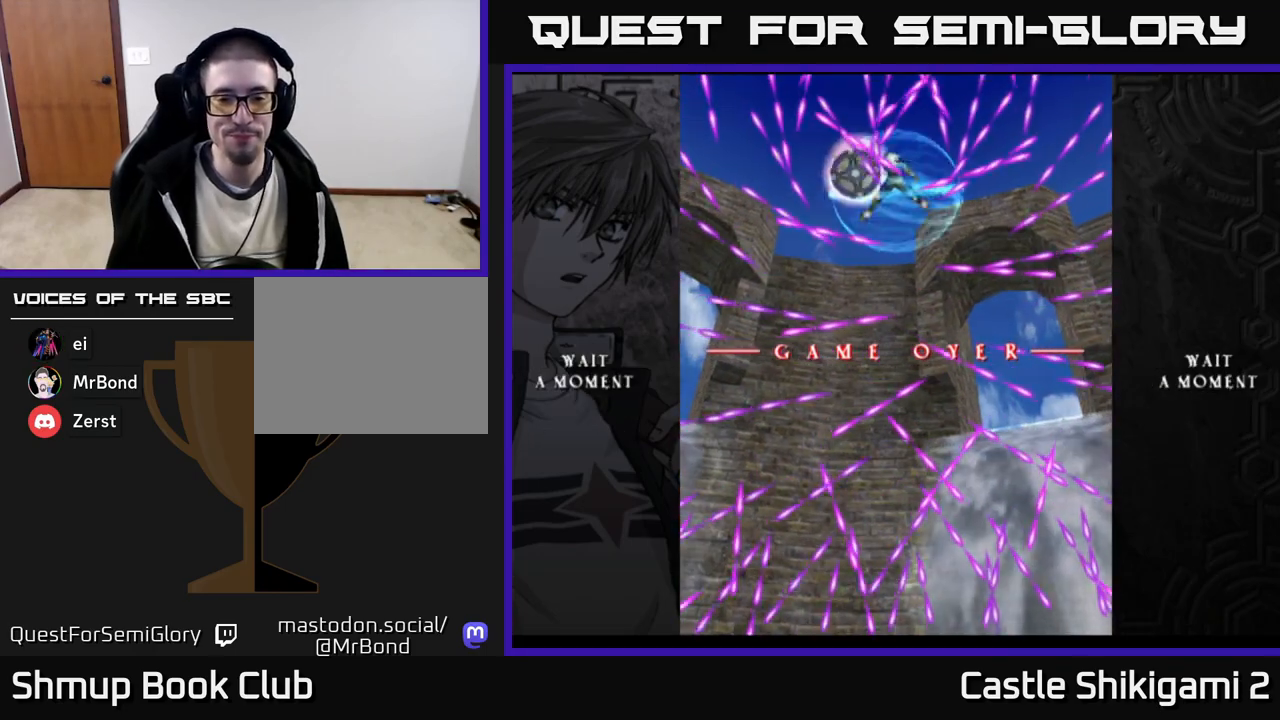
{"buttons": [], "right_stick": "center", "events": []}
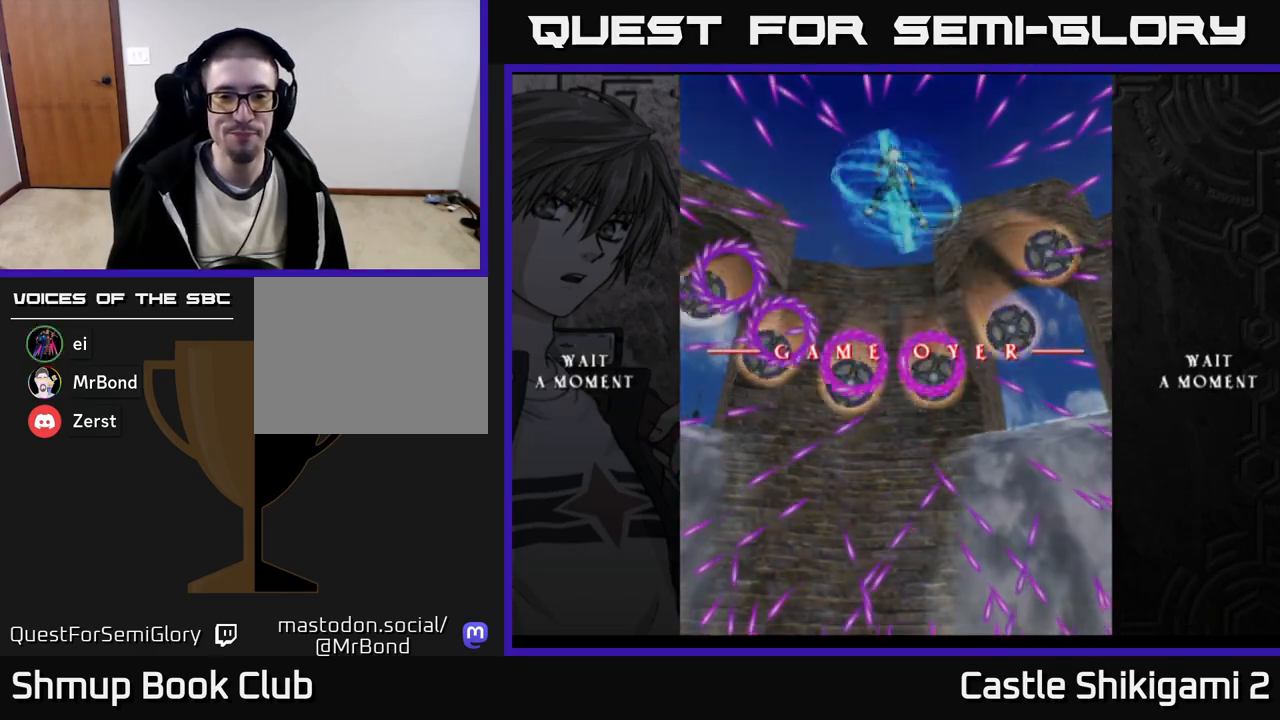
{"buttons": ["START"], "right_stick": "center", "events": [[433, "START", "down"]]}
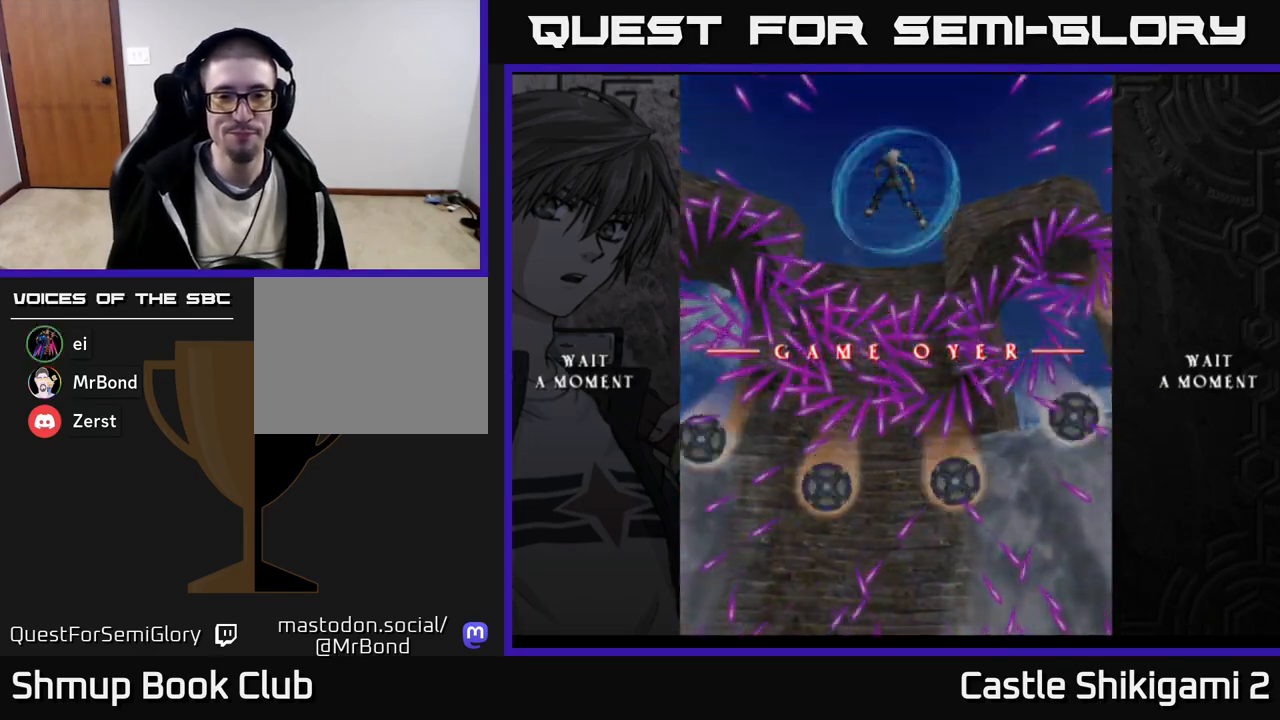
{"buttons": [], "right_stick": "center", "events": [[217, "START", "up"]]}
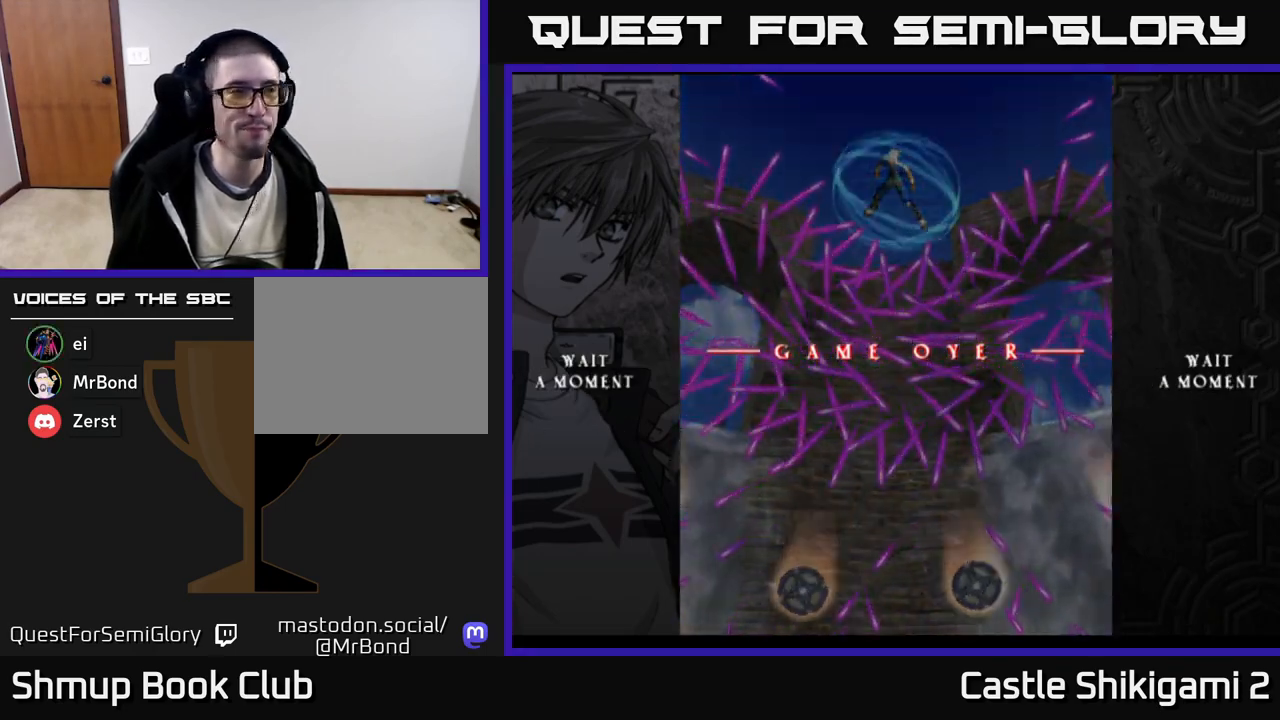
{"buttons": [], "right_stick": "center", "events": []}
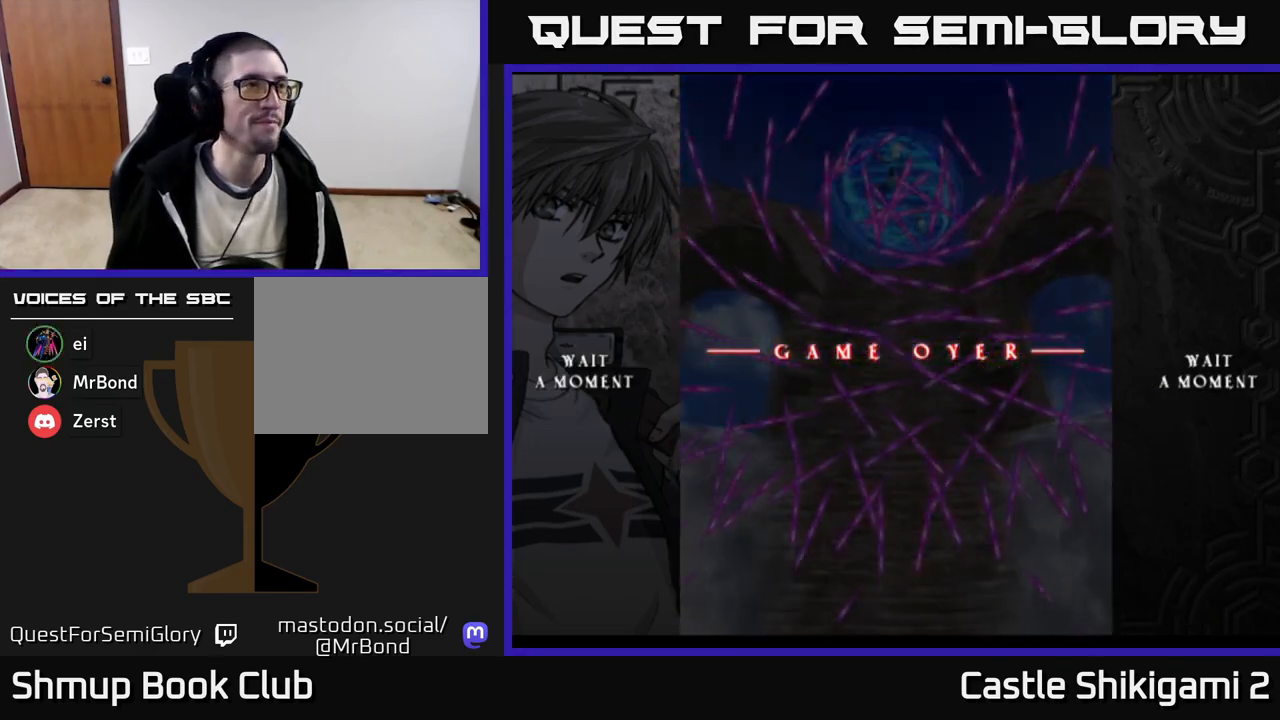
{"buttons": [], "right_stick": "center", "events": []}
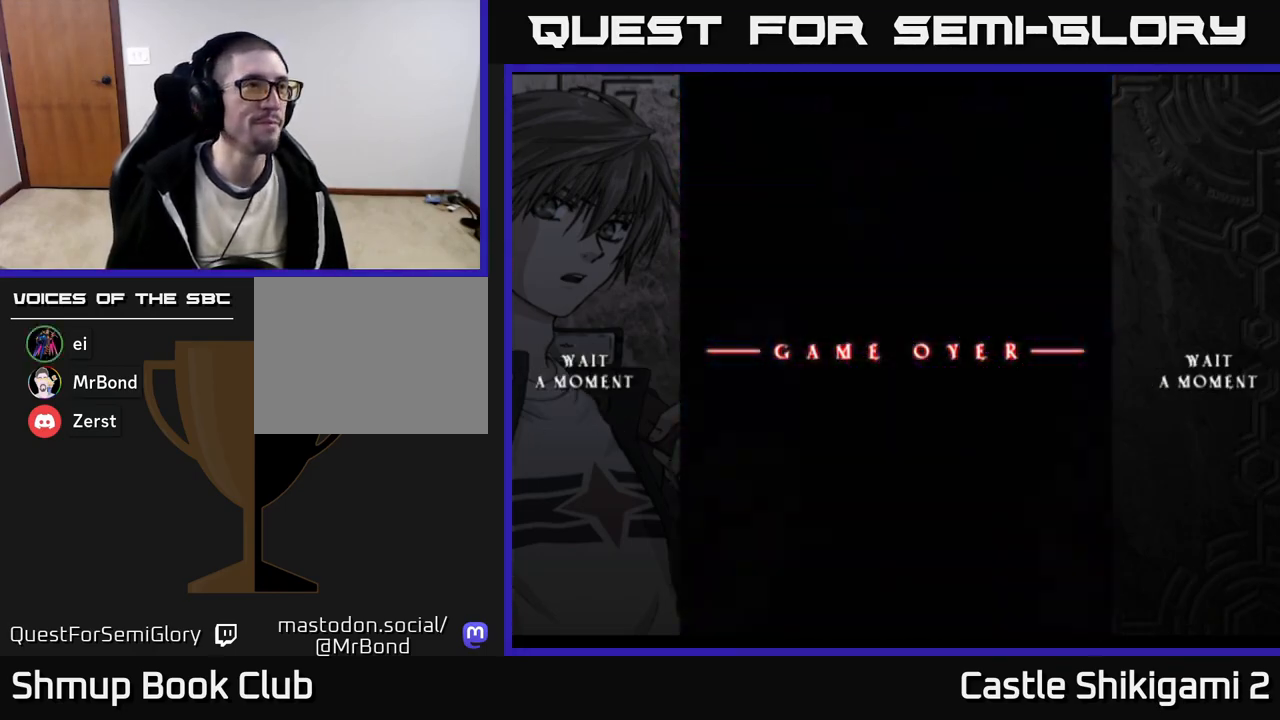
{"buttons": [], "right_stick": "center", "events": []}
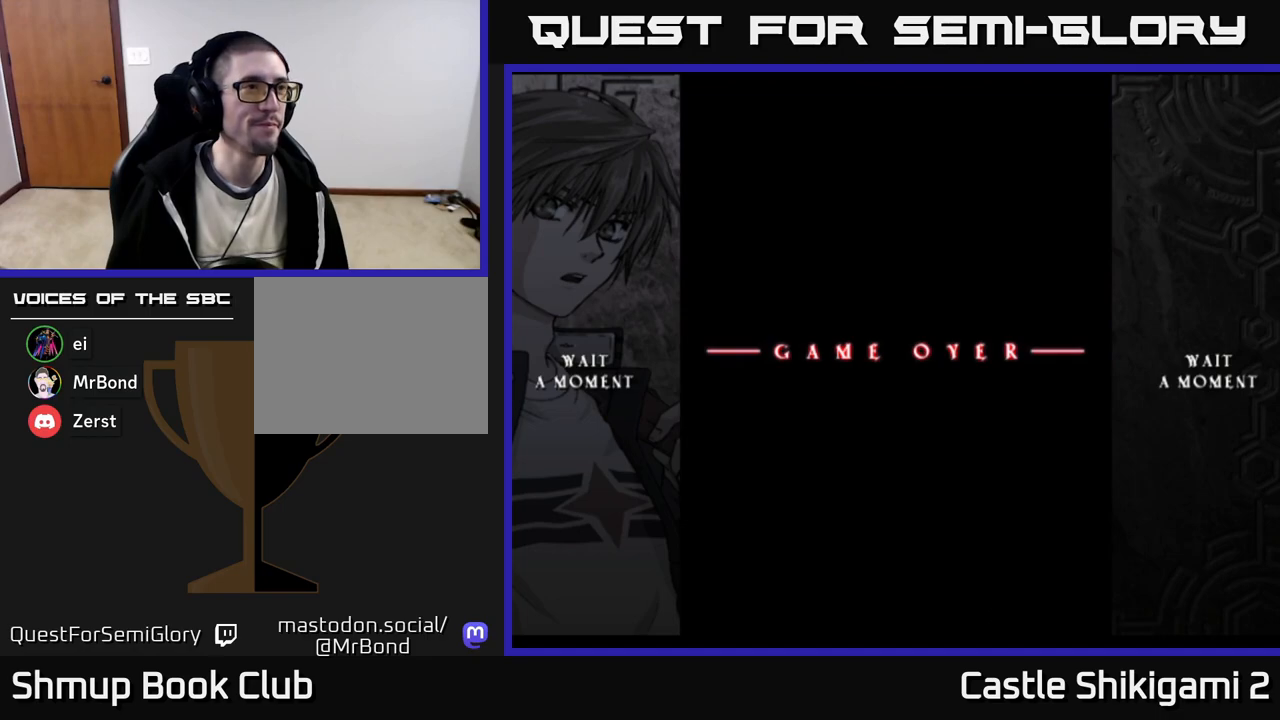
{"buttons": [], "right_stick": "center", "events": [[283, "START", "down"], [483, "START", "up"]]}
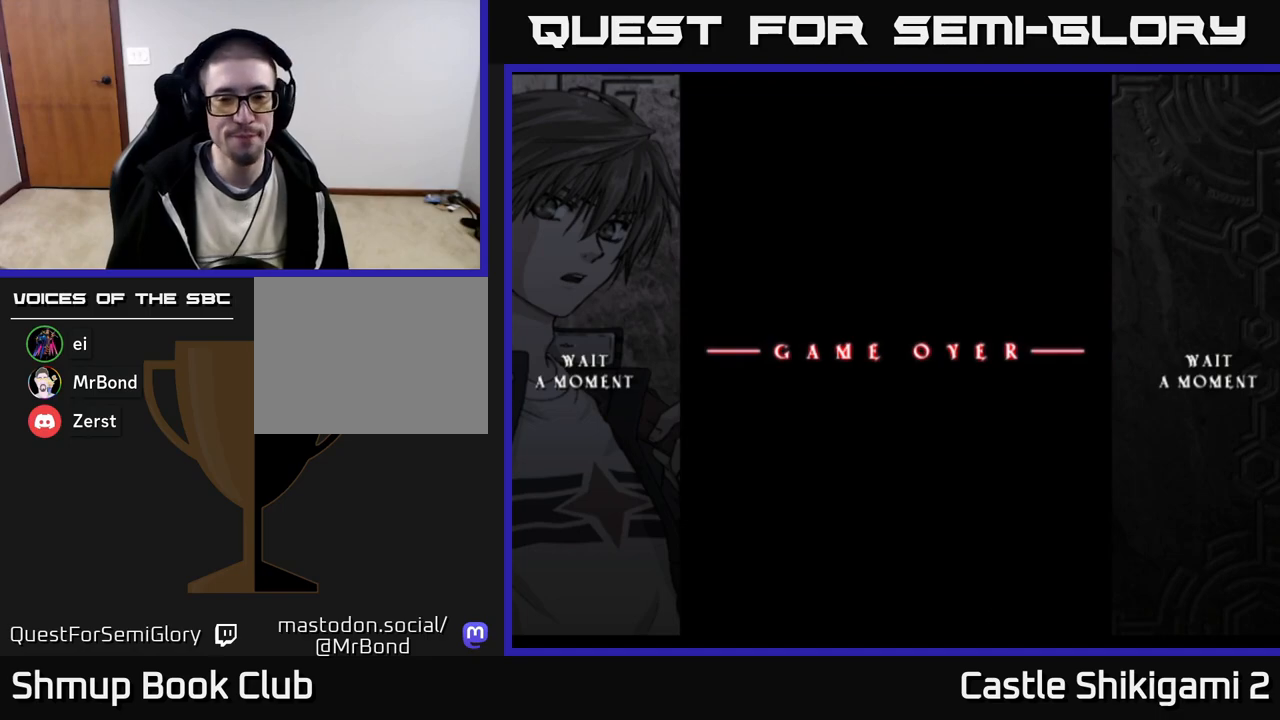
{"buttons": [], "right_stick": "center", "events": []}
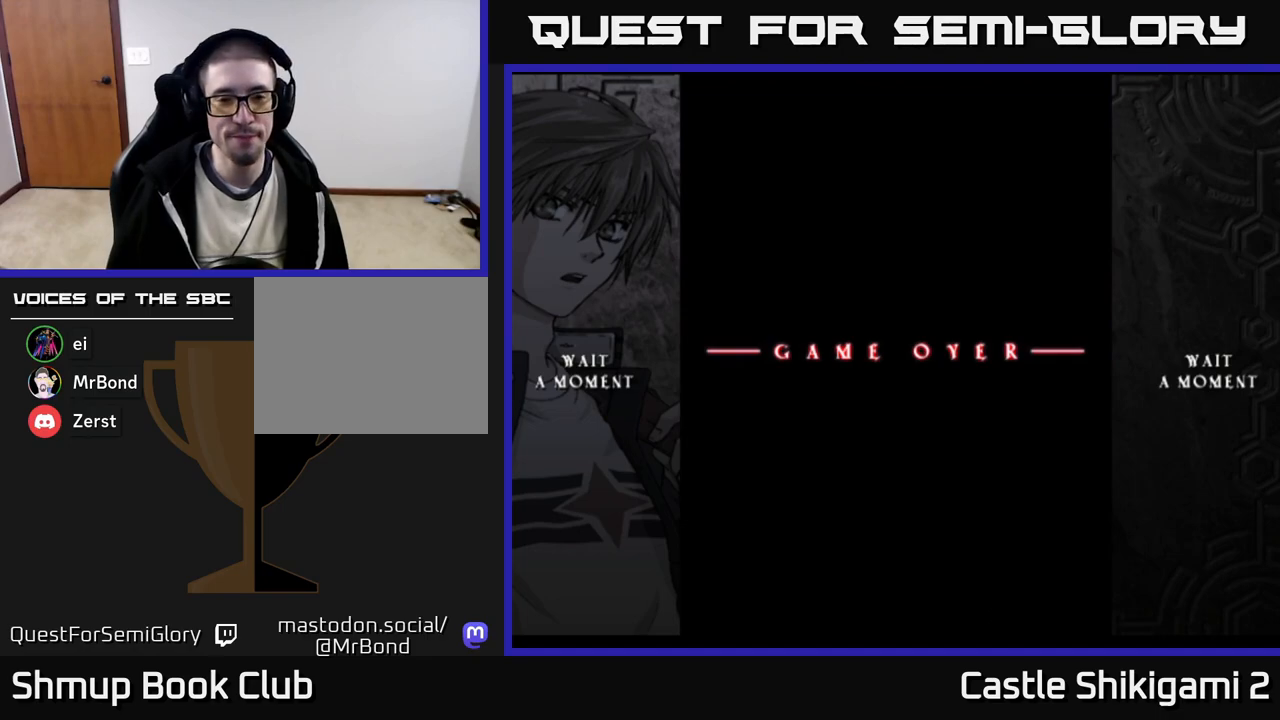
{"buttons": [], "right_stick": "center", "events": []}
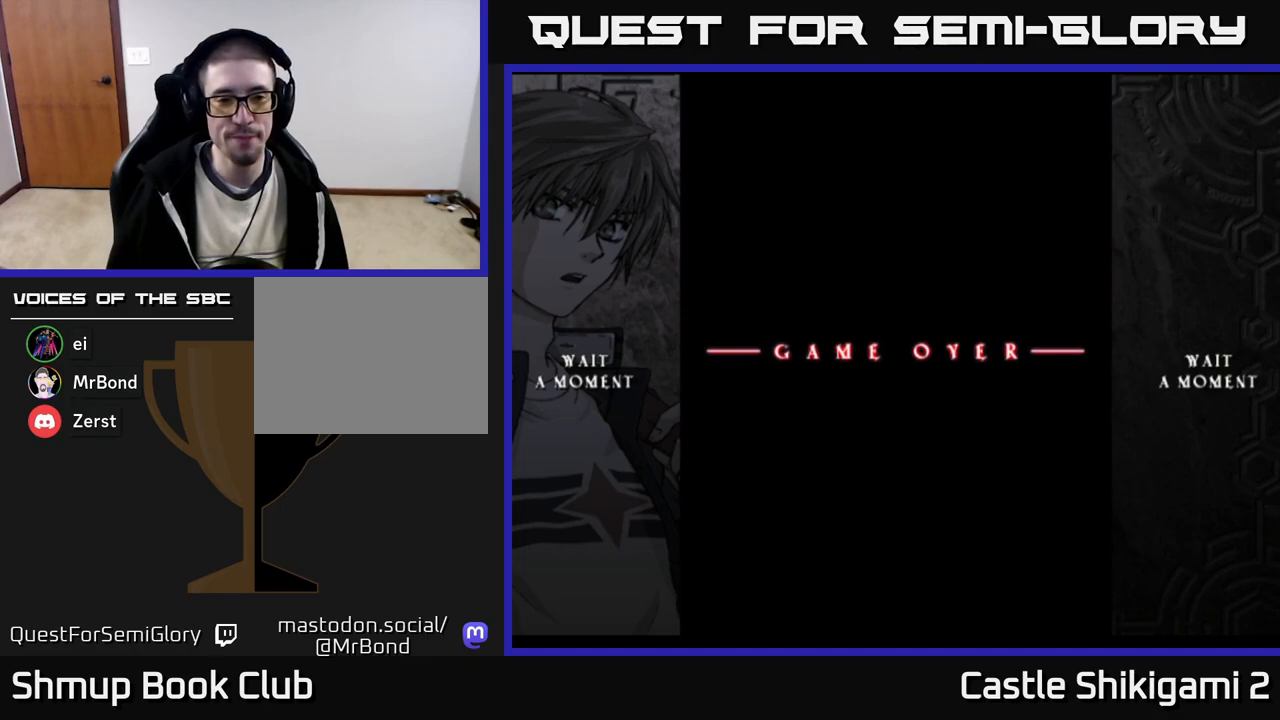
{"buttons": ["START"], "right_stick": "center", "events": [[450, "START", "down"]]}
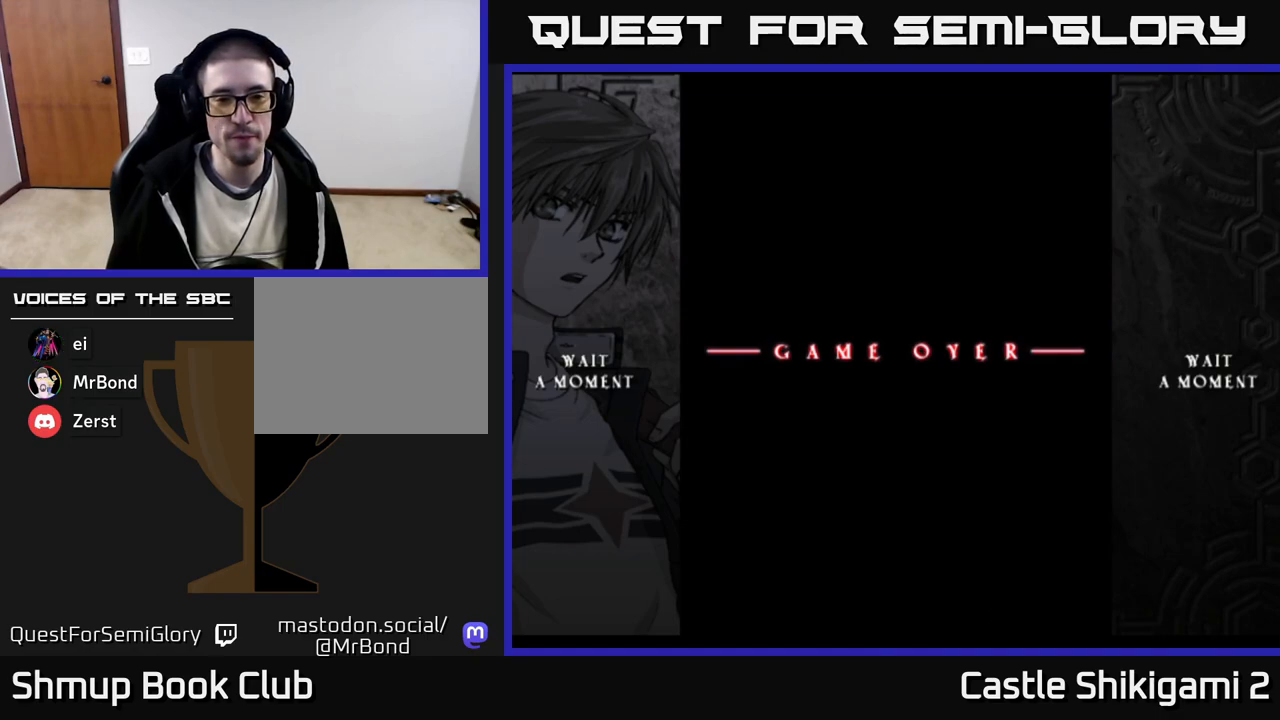
{"buttons": [], "right_stick": "center", "events": [[167, "START", "up"], [317, "START", "down"], [450, "START", "up"]]}
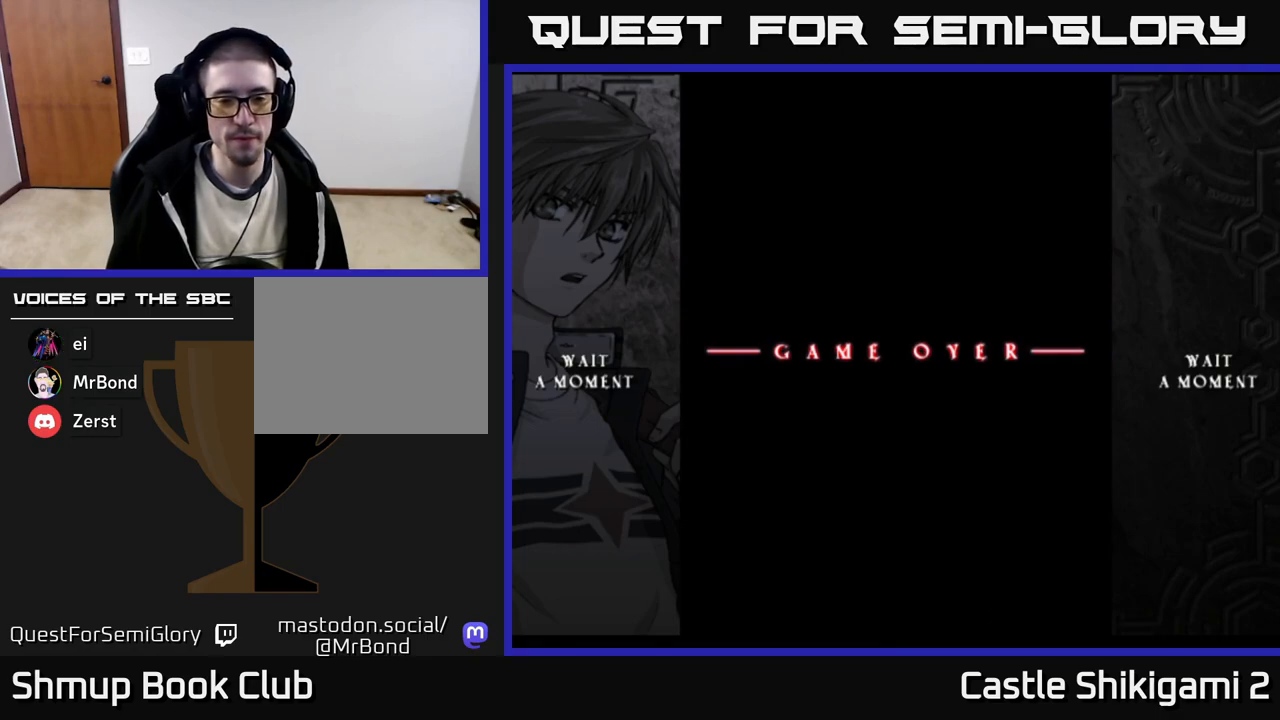
{"buttons": [], "right_stick": "center", "events": []}
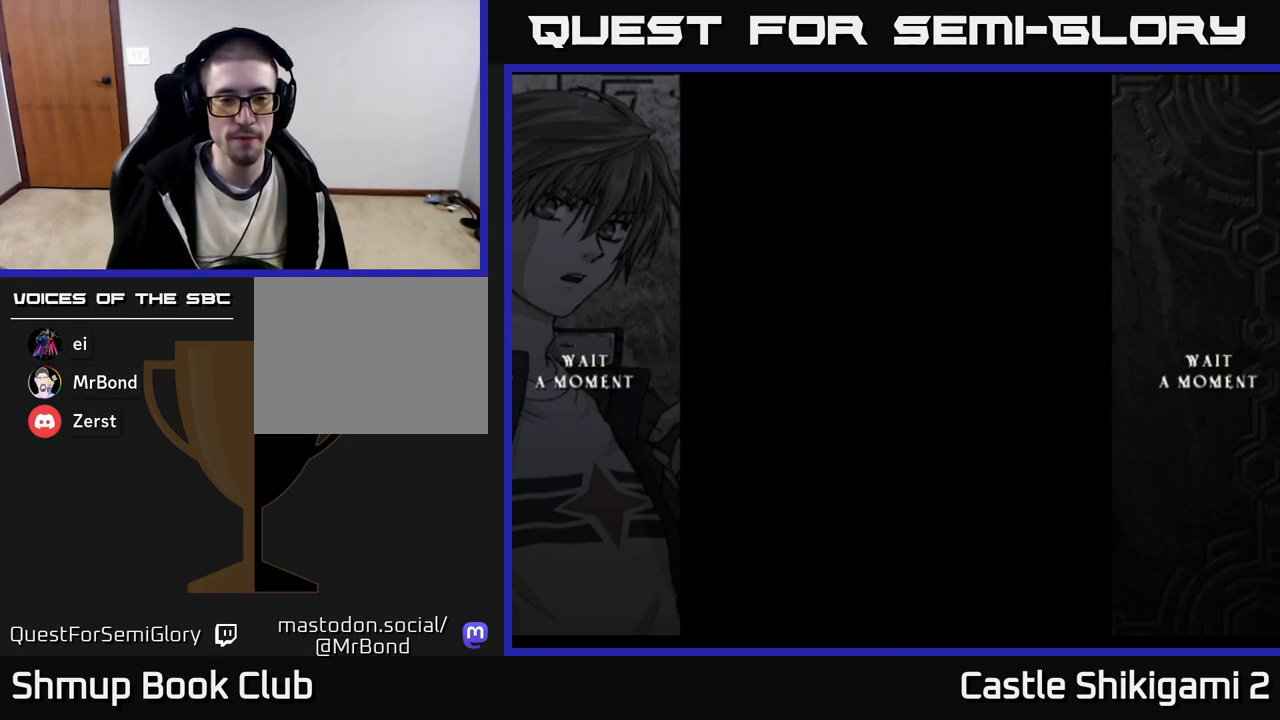
{"buttons": [], "right_stick": "center", "events": []}
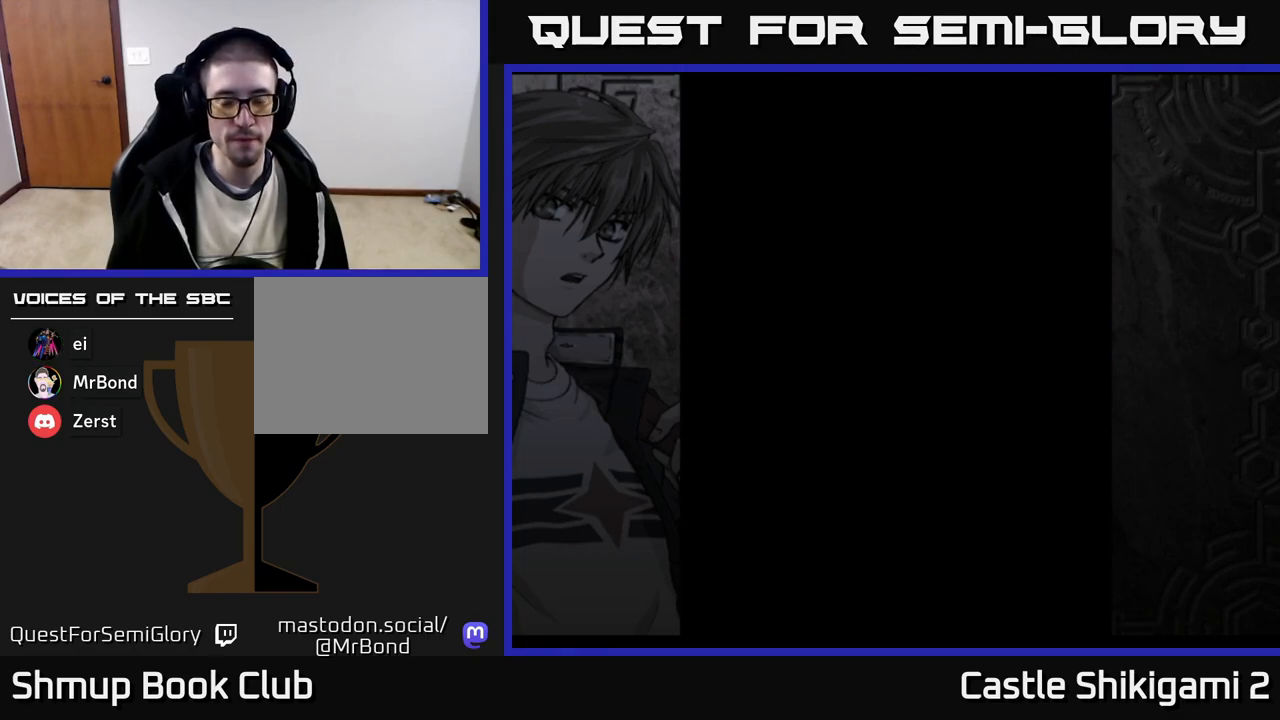
{"buttons": [], "right_stick": "center", "events": []}
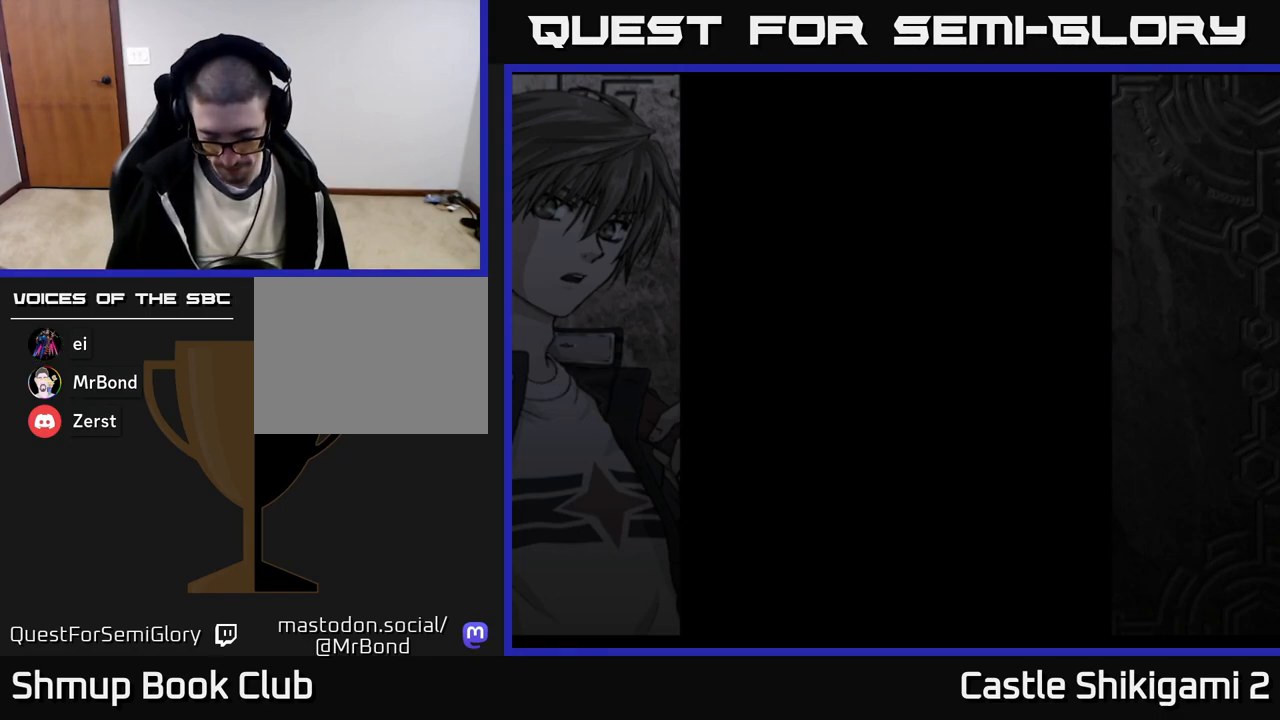
{"buttons": [], "right_stick": "center", "events": []}
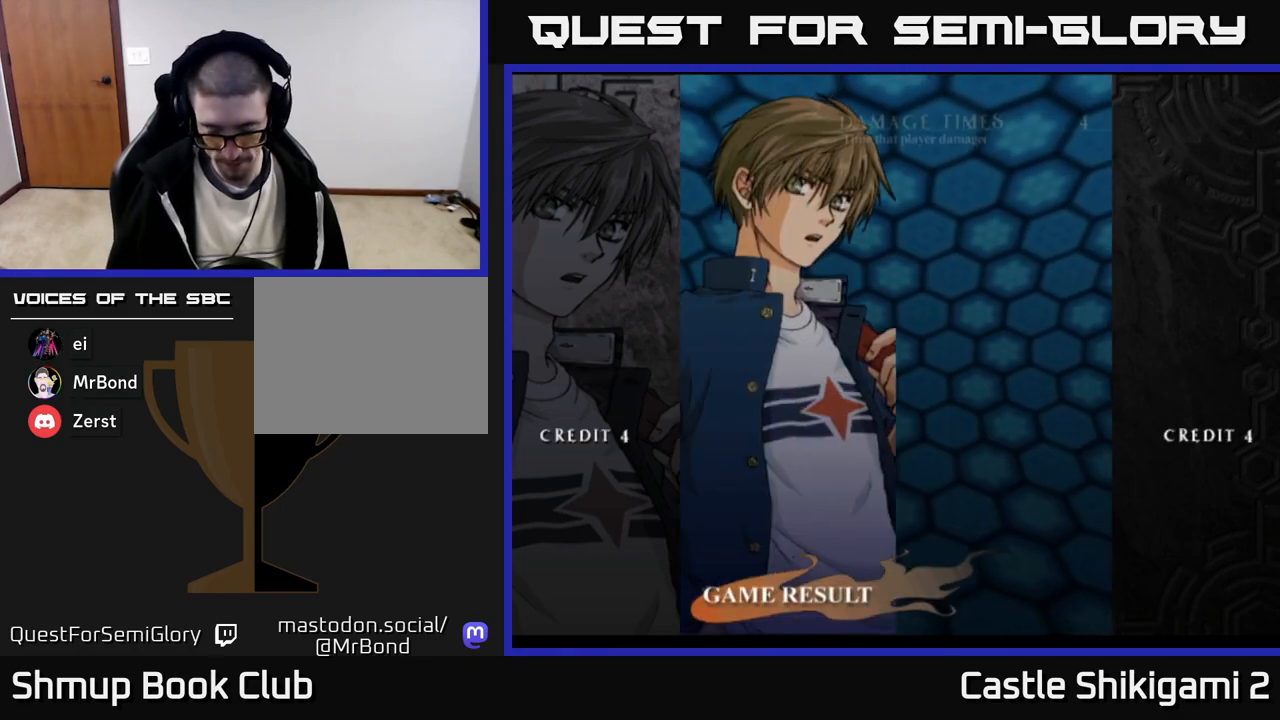
{"buttons": [], "right_stick": "center", "events": []}
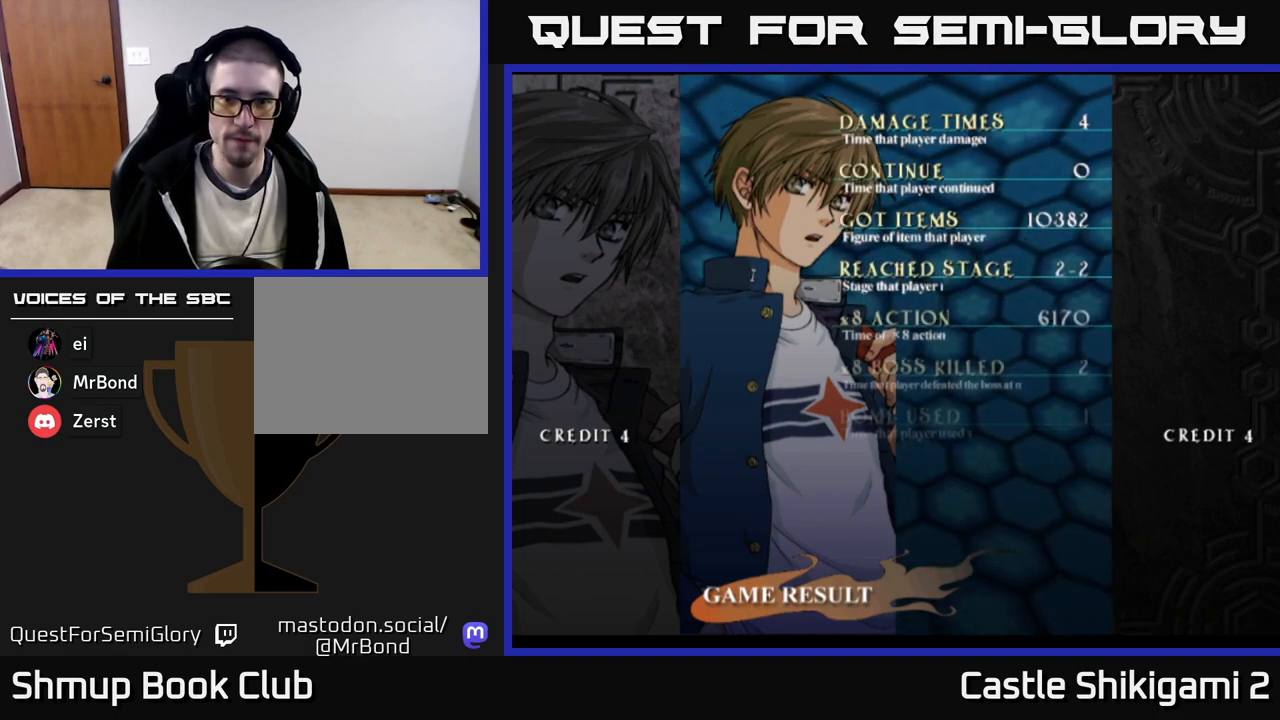
{"buttons": [], "right_stick": "center", "events": []}
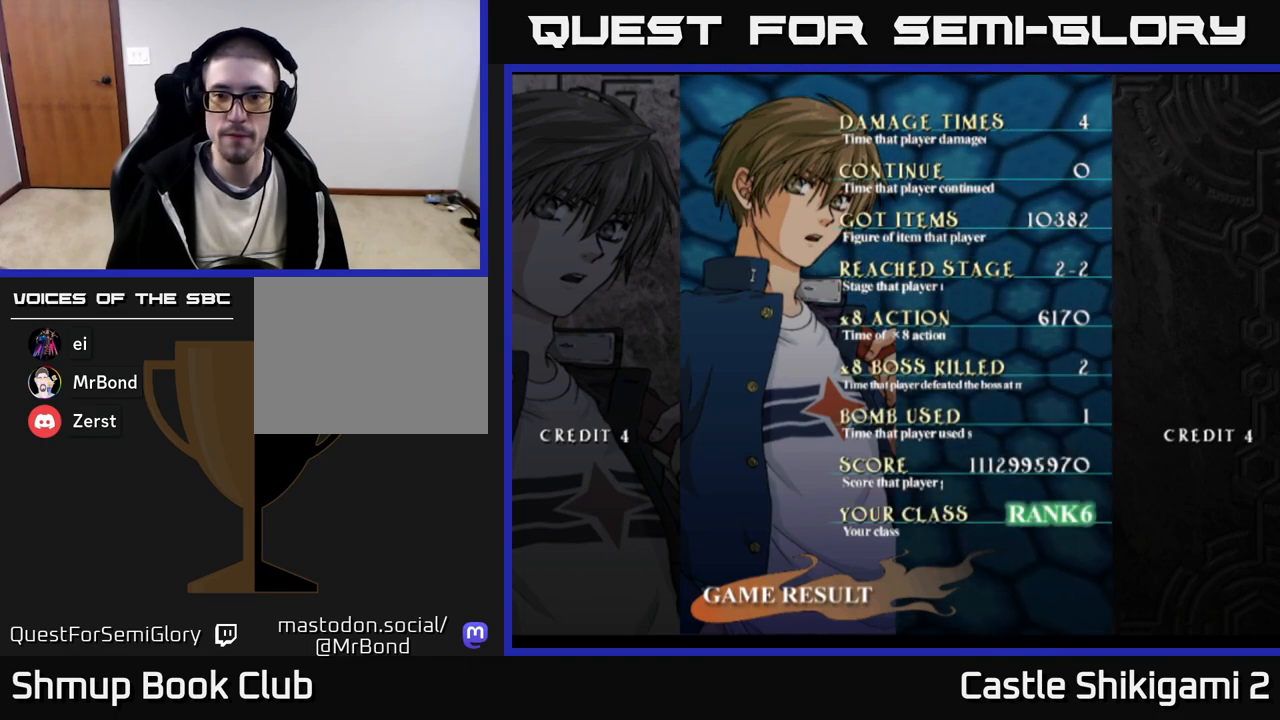
{"buttons": [], "right_stick": "center", "events": []}
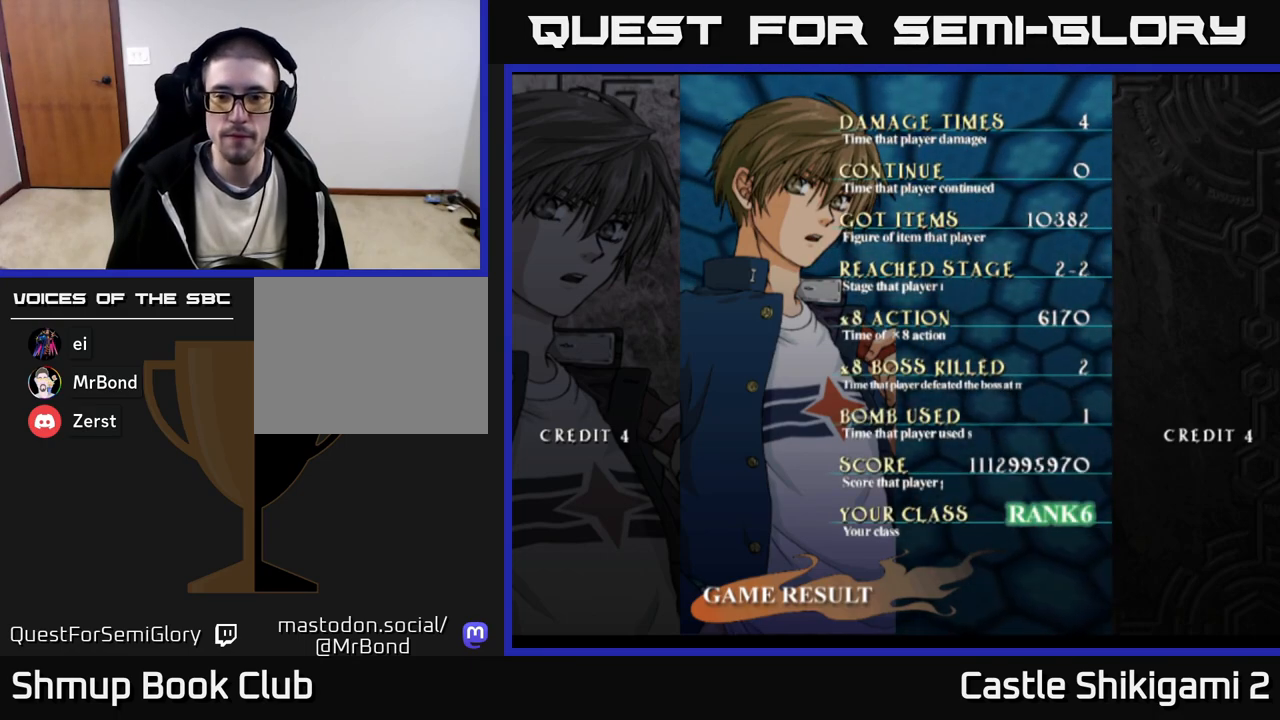
{"buttons": [], "right_stick": "center", "events": []}
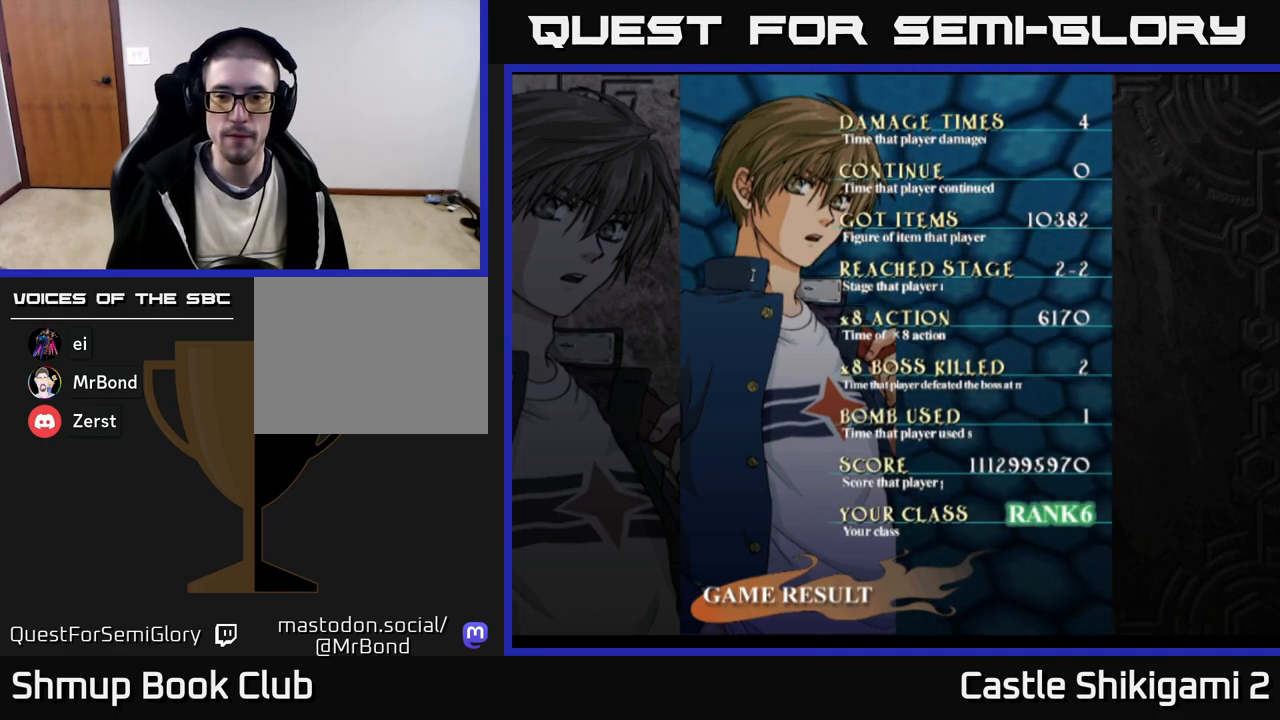
{"buttons": [], "right_stick": "center", "events": []}